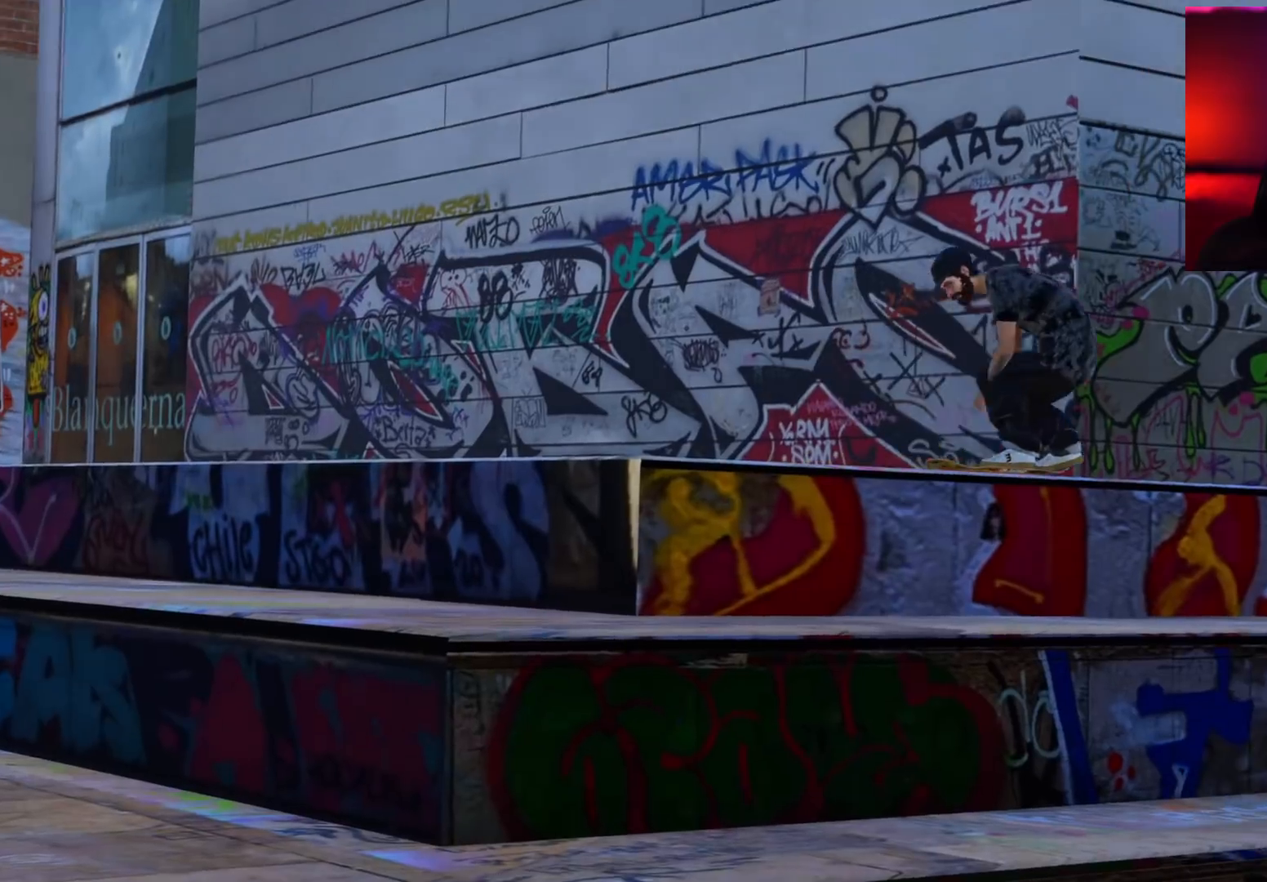
Gameplay with a controller (Xbox layout); each line is a JSON object with the inputs held at the frame after it. "events" lists button and stick changes between this image and that frame as [ms after this image, input, new state], when the widget could be followed in between. Not read: L3 R3.
{"buttons": ["R2"], "left_stick": "center", "right_stick": "center", "events": [[67, "L2", "up"], [133, "R2", "down"]]}
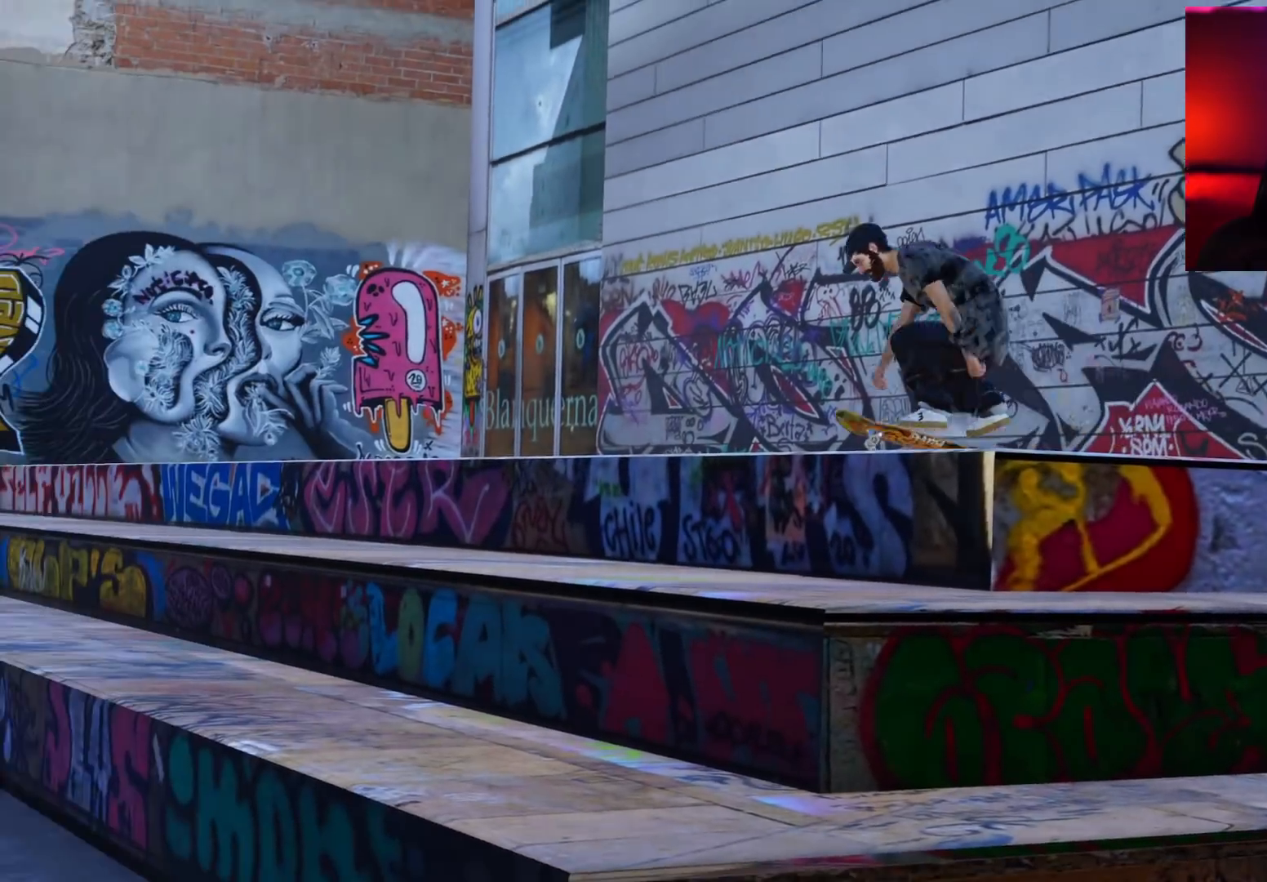
{"buttons": ["R2"], "left_stick": "center", "right_stick": "center", "events": []}
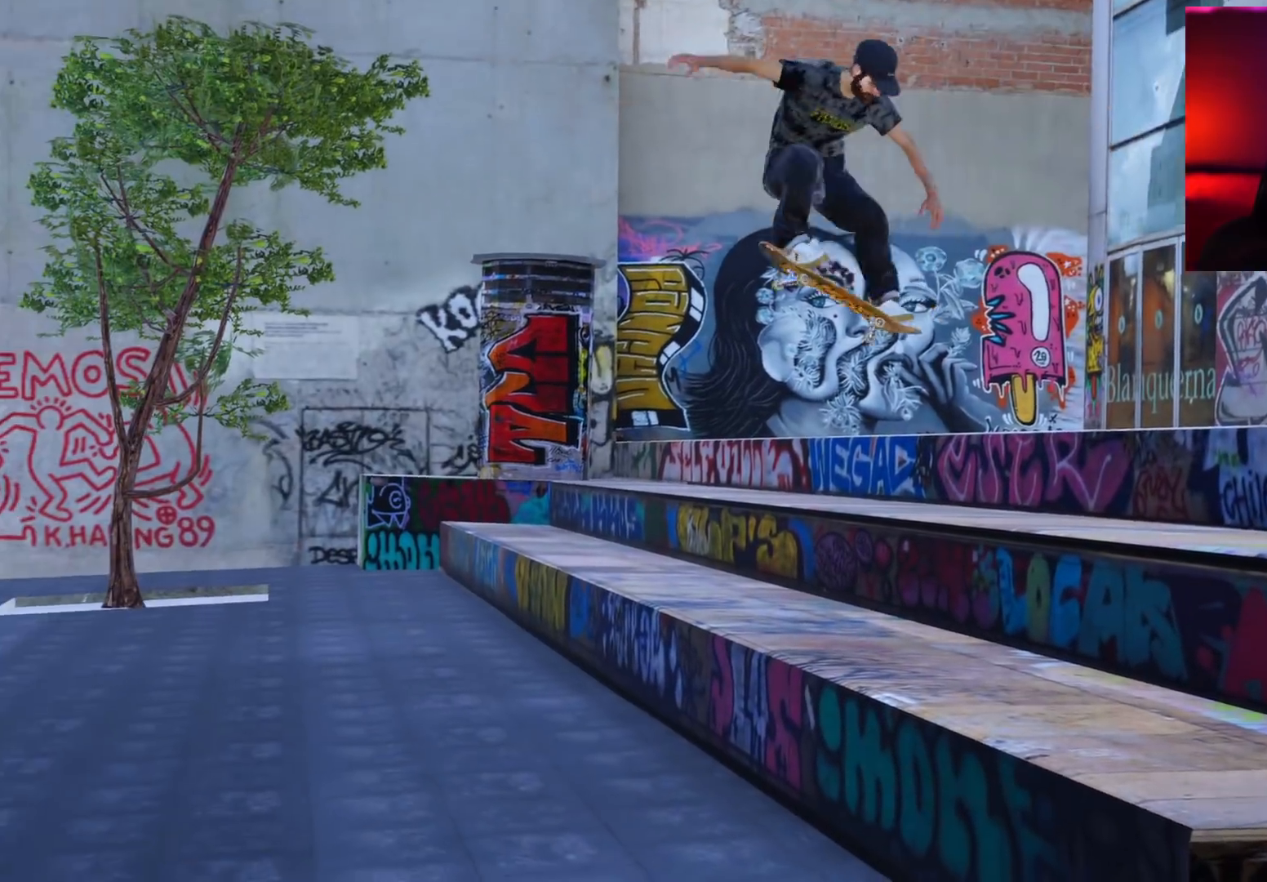
{"buttons": ["R2"], "left_stick": "center", "right_stick": "center", "events": []}
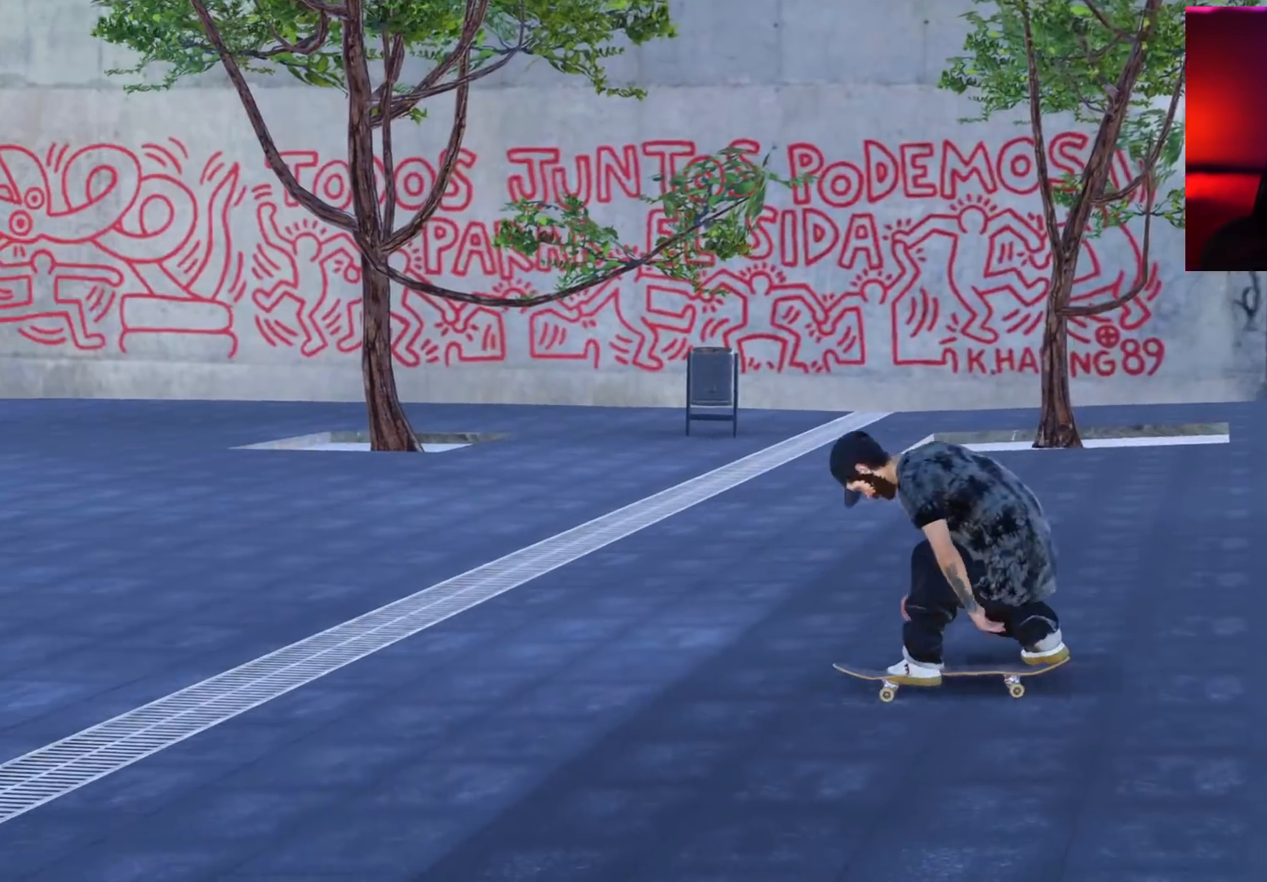
{"buttons": ["R2"], "left_stick": "center", "right_stick": "center", "events": []}
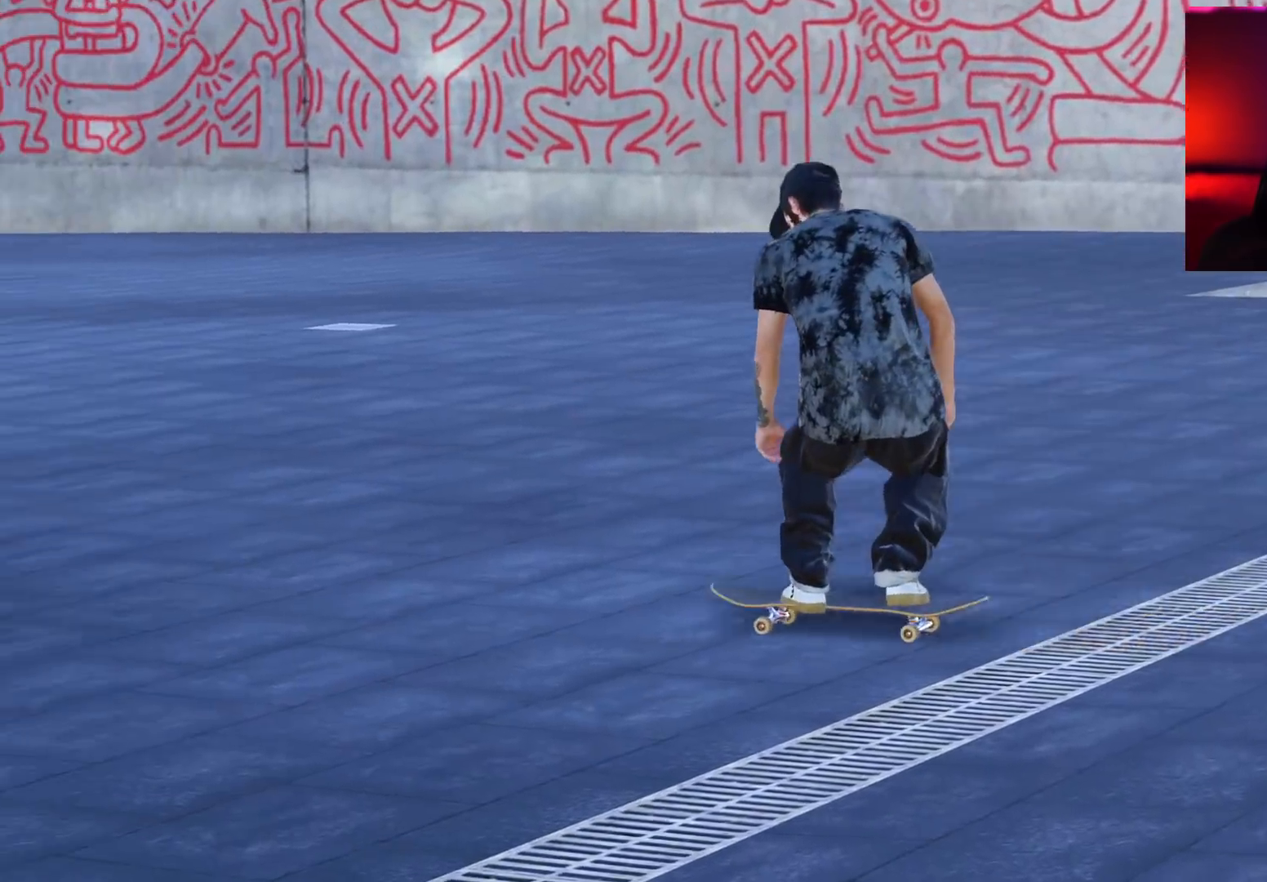
{"buttons": ["L2", "DPAD_LEFT"], "left_stick": "center", "right_stick": "center", "events": [[417, "L2", "down"], [433, "DPAD_LEFT", "down"], [483, "R2", "up"]]}
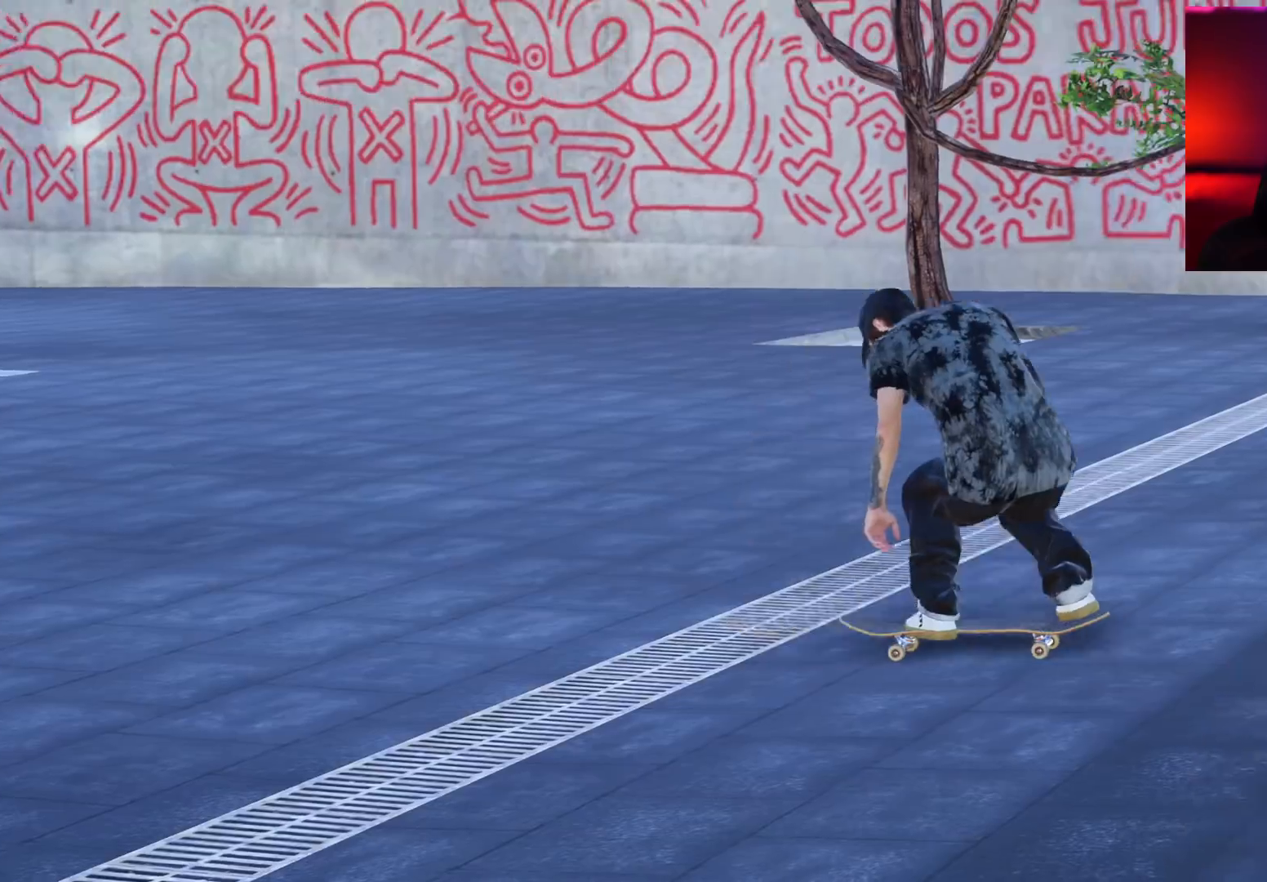
{"buttons": ["L2", "DPAD_LEFT"], "left_stick": "center", "right_stick": "center", "events": [[33, "DPAD_LEFT", "up"], [83, "DPAD_LEFT", "down"], [150, "DPAD_LEFT", "up"], [200, "DPAD_LEFT", "down"], [283, "DPAD_LEFT", "up"], [350, "DPAD_LEFT", "down"], [433, "DPAD_LEFT", "up"], [483, "DPAD_LEFT", "down"]]}
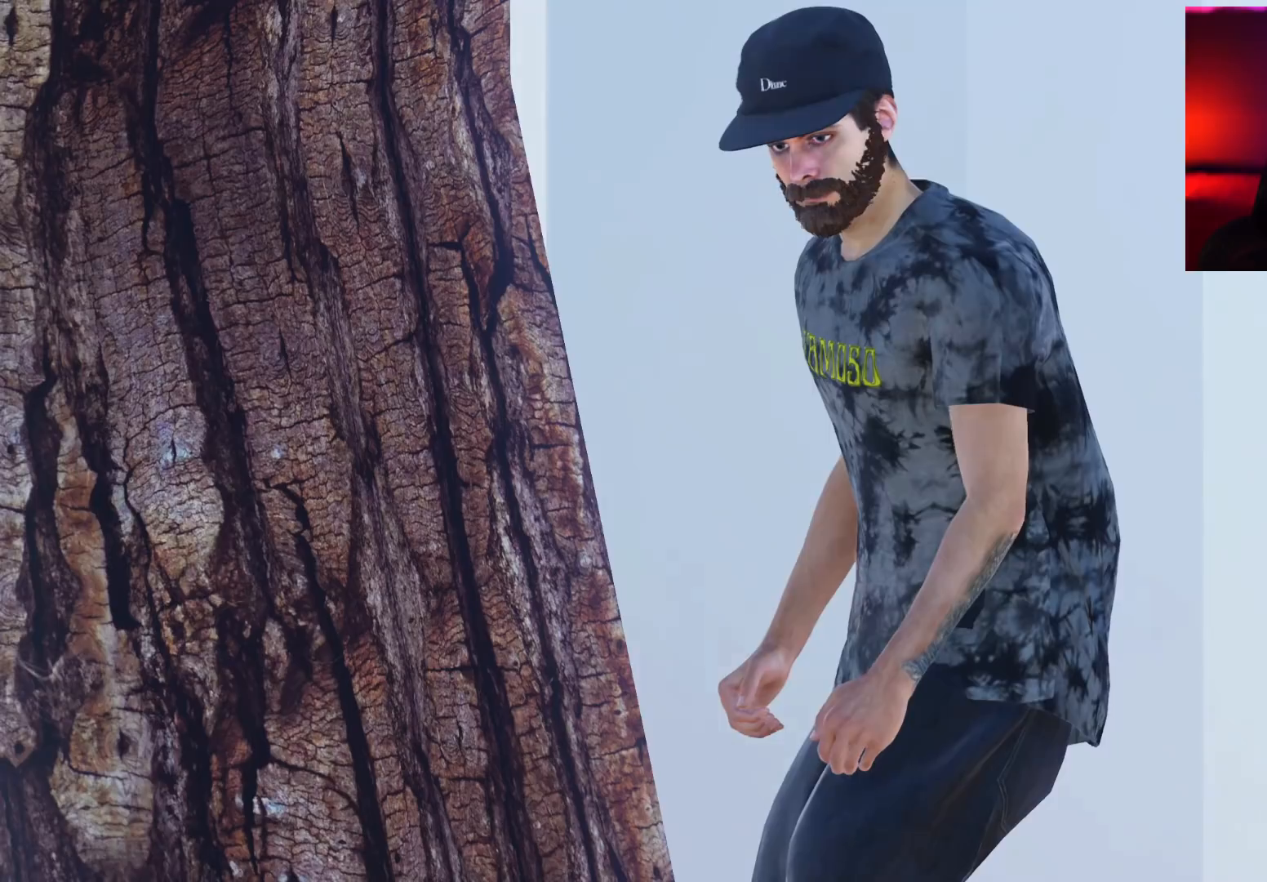
{"buttons": ["R2"], "left_stick": "center", "right_stick": "center", "events": [[50, "DPAD_LEFT", "up"], [150, "L2", "up"], [200, "R2", "down"]]}
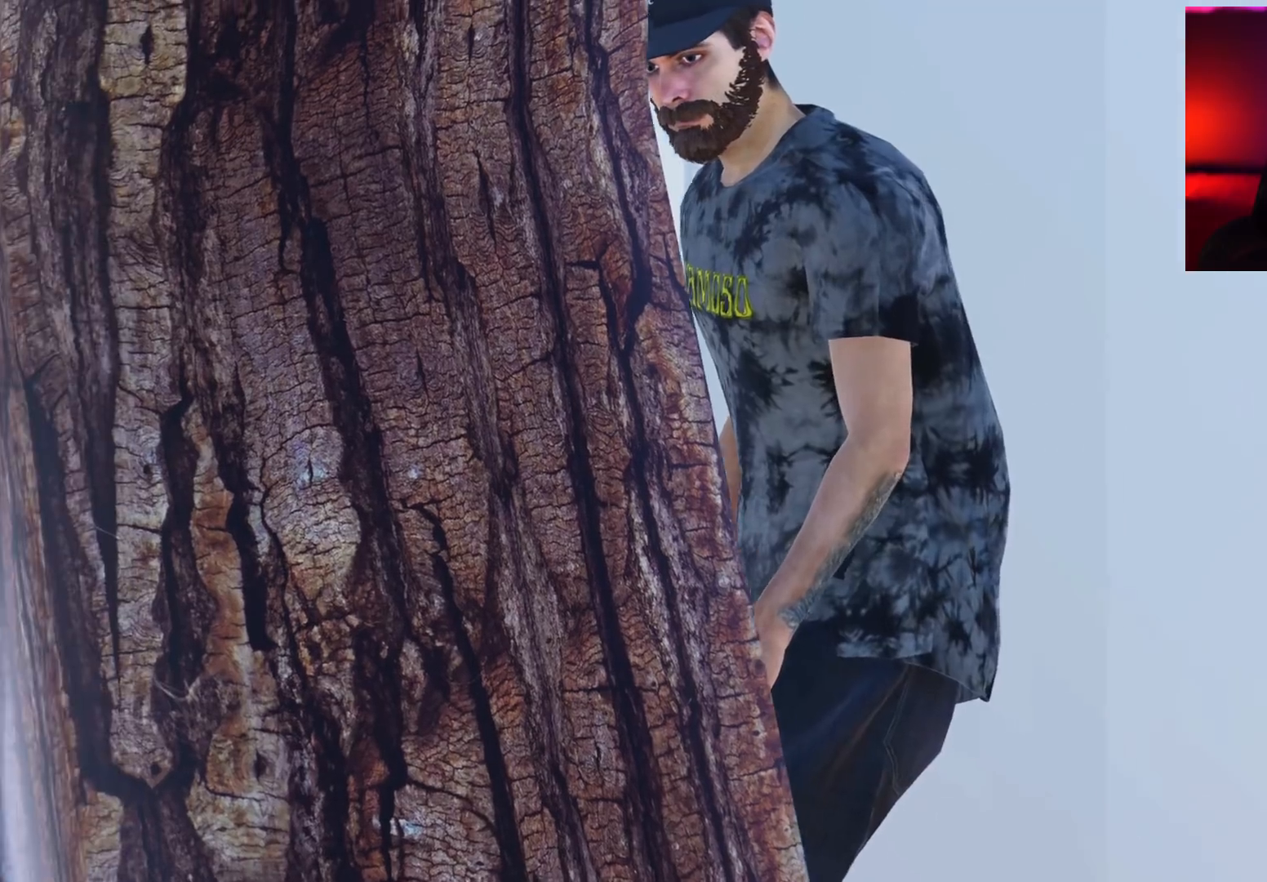
{"buttons": ["R2"], "left_stick": "center", "right_stick": "center", "events": []}
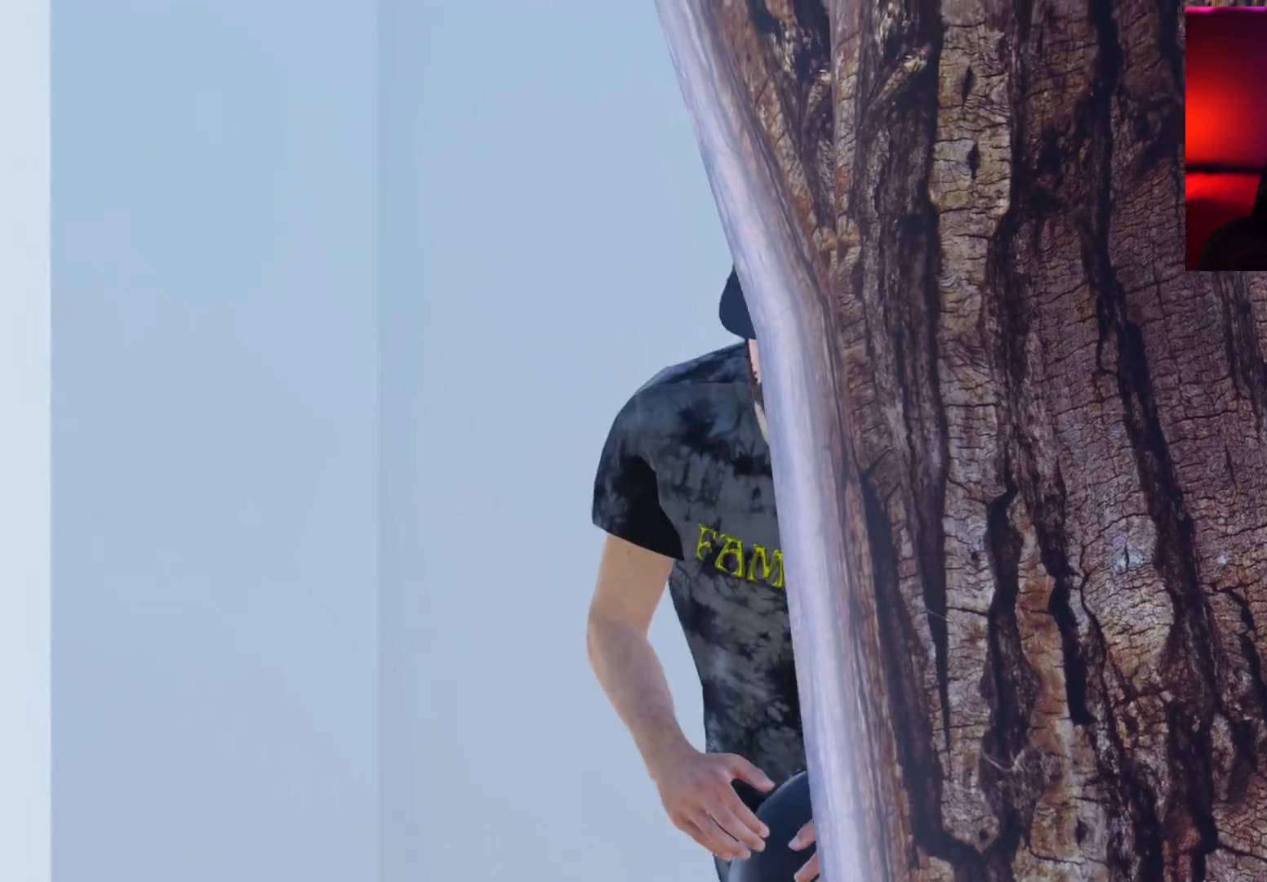
{"buttons": ["R2"], "left_stick": "center", "right_stick": "center", "events": []}
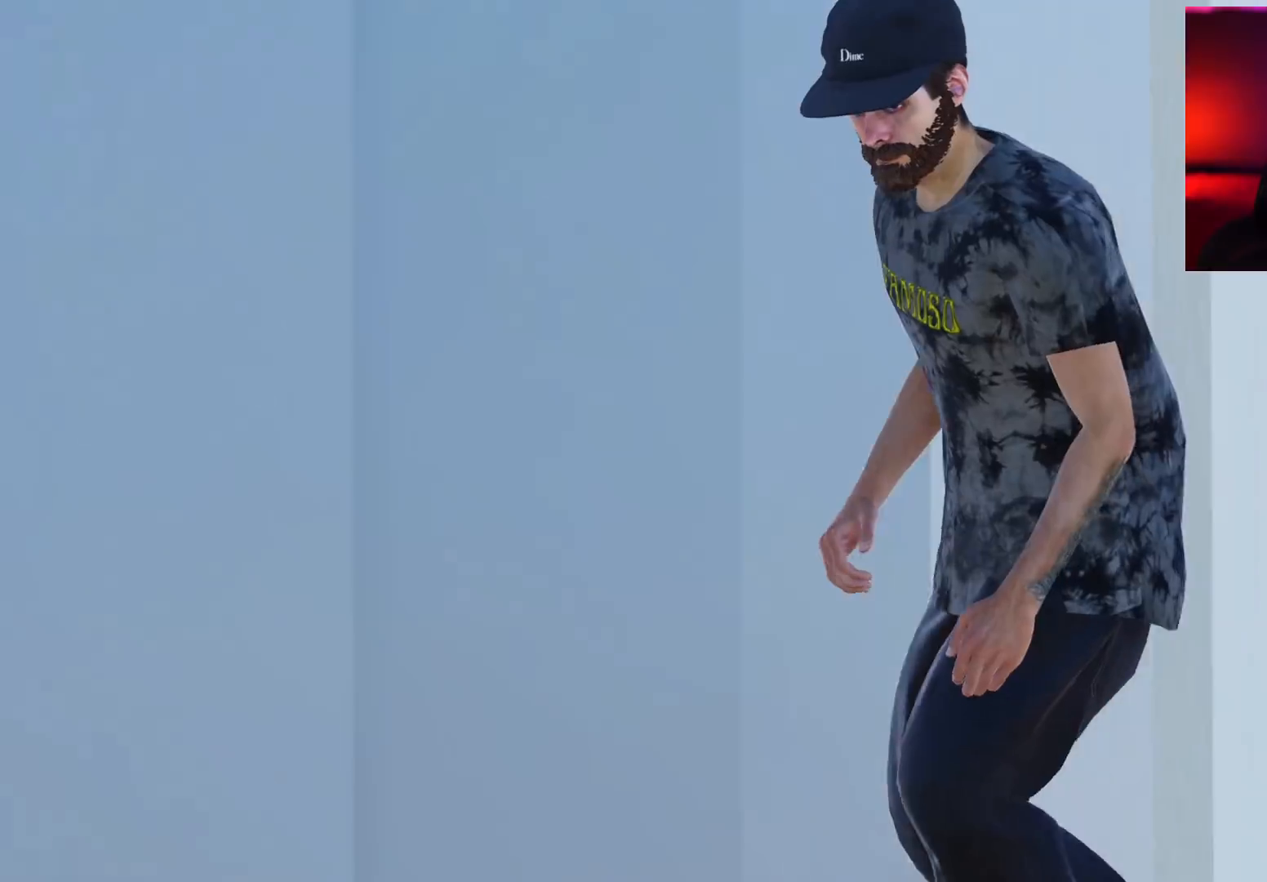
{"buttons": ["R2"], "left_stick": "center", "right_stick": "center", "events": []}
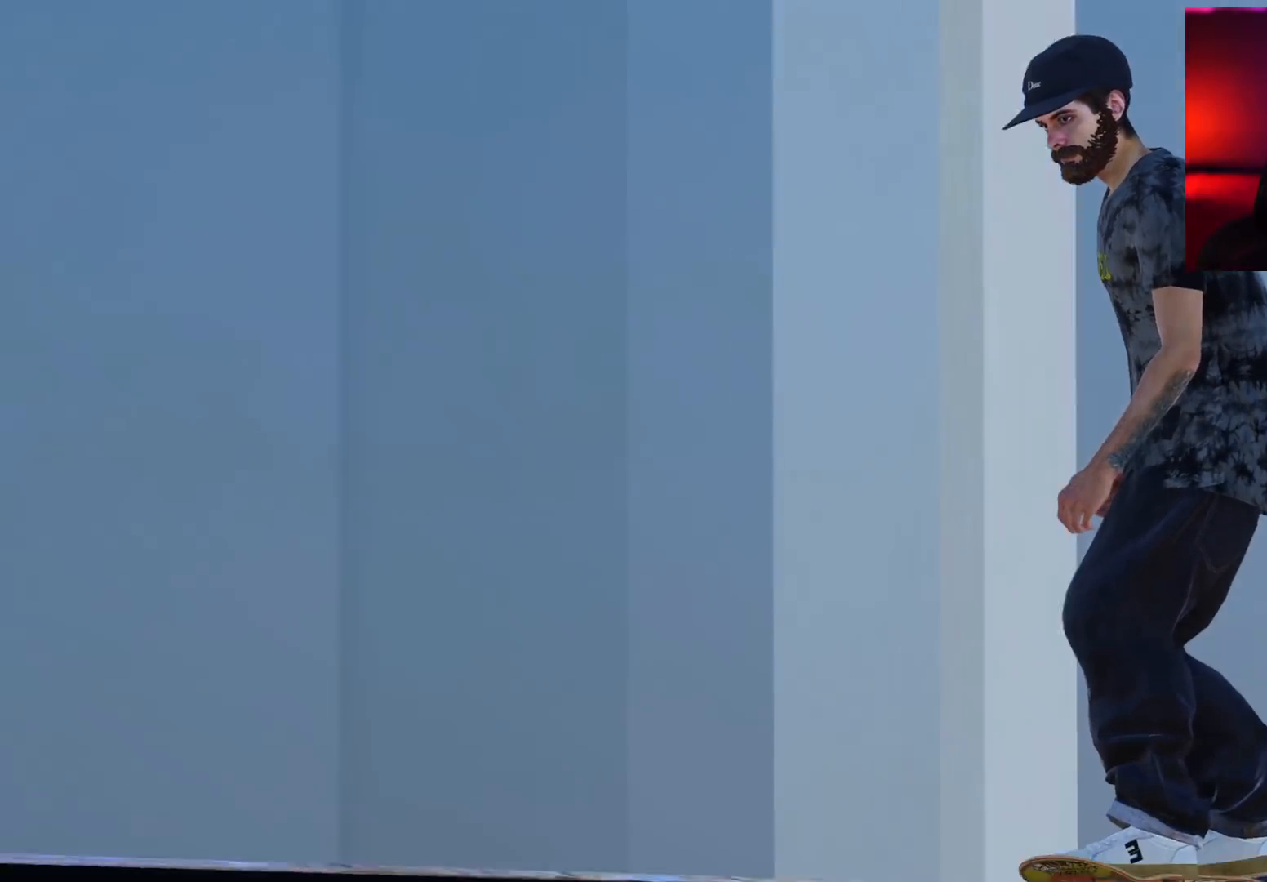
{"buttons": ["R2"], "left_stick": "center", "right_stick": "center", "events": []}
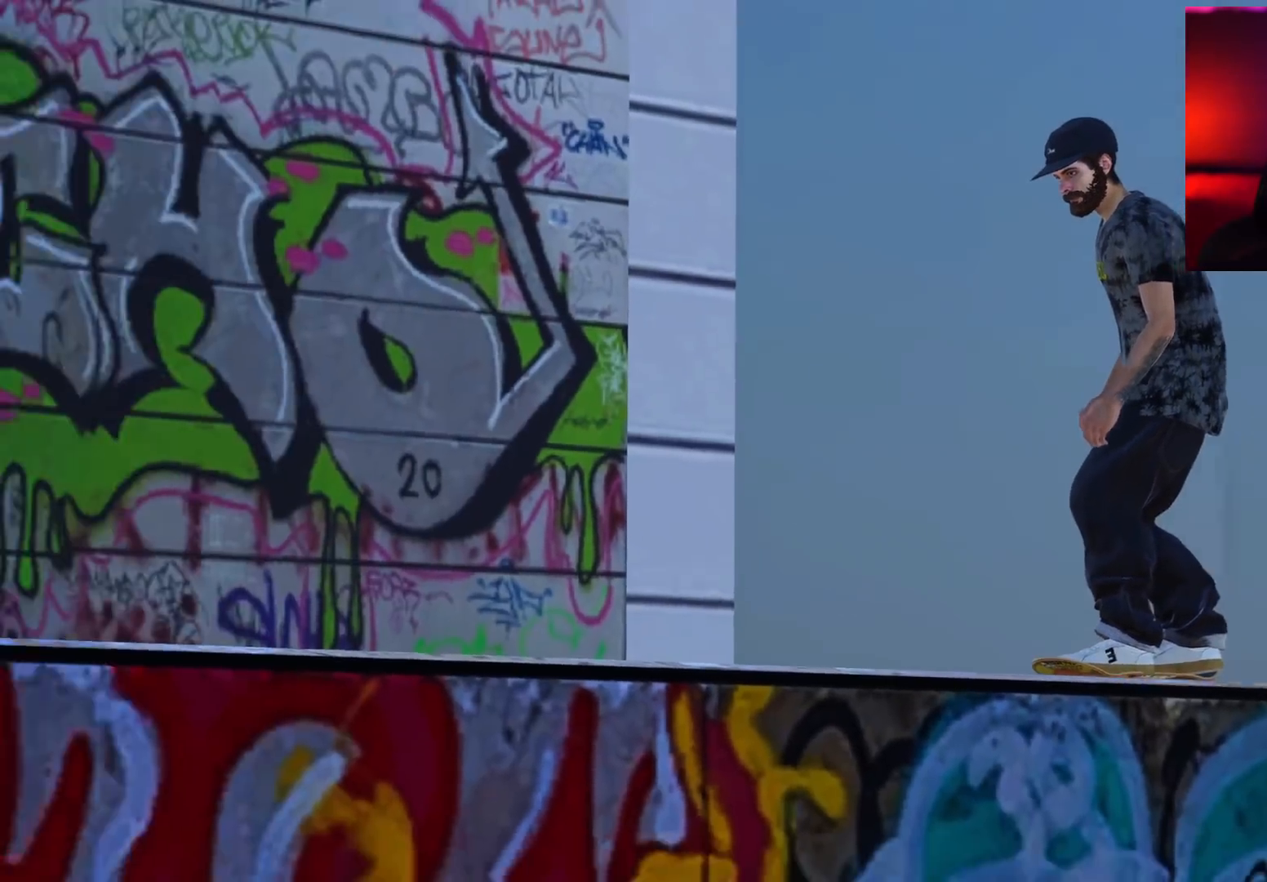
{"buttons": ["R2"], "left_stick": "center", "right_stick": "center", "events": []}
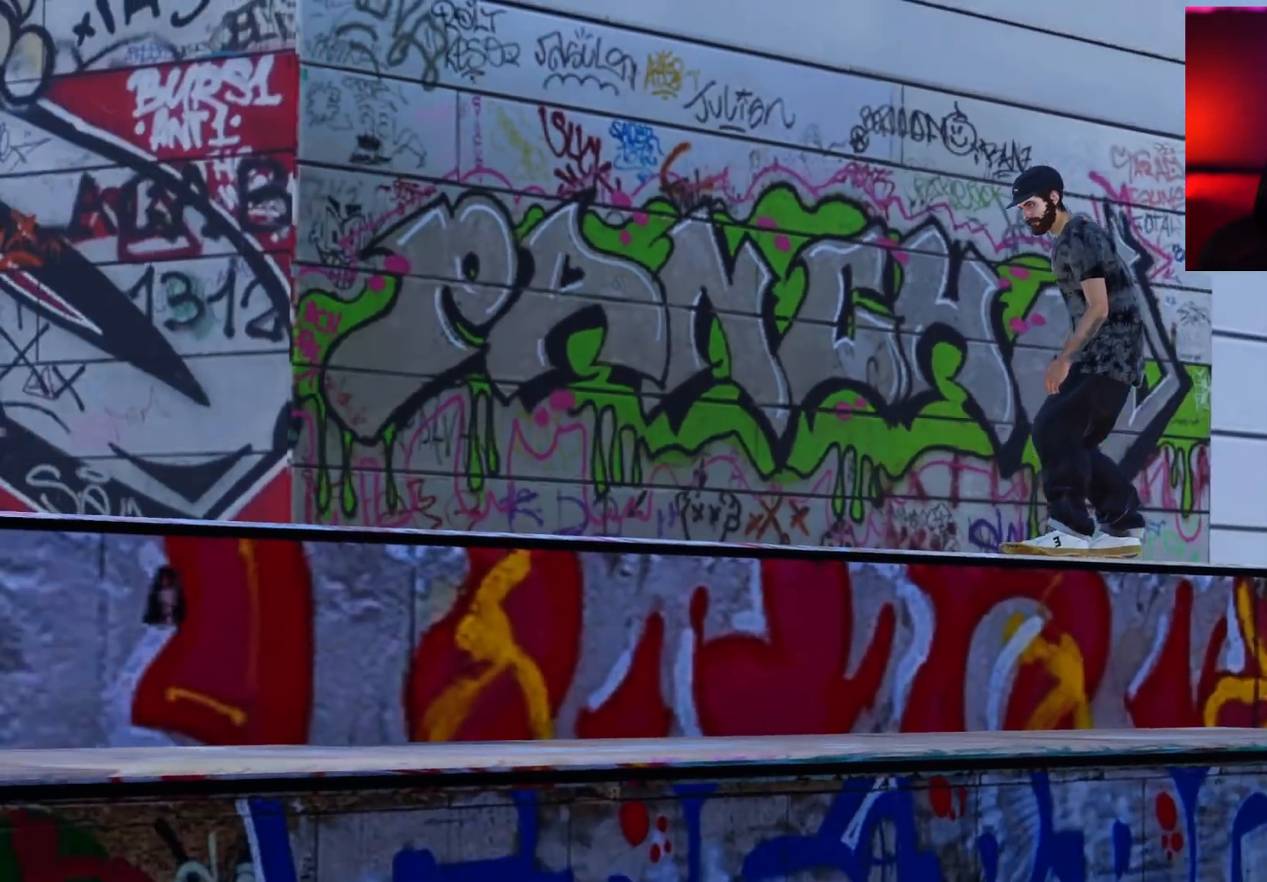
{"buttons": ["R2"], "left_stick": "center", "right_stick": "center", "events": []}
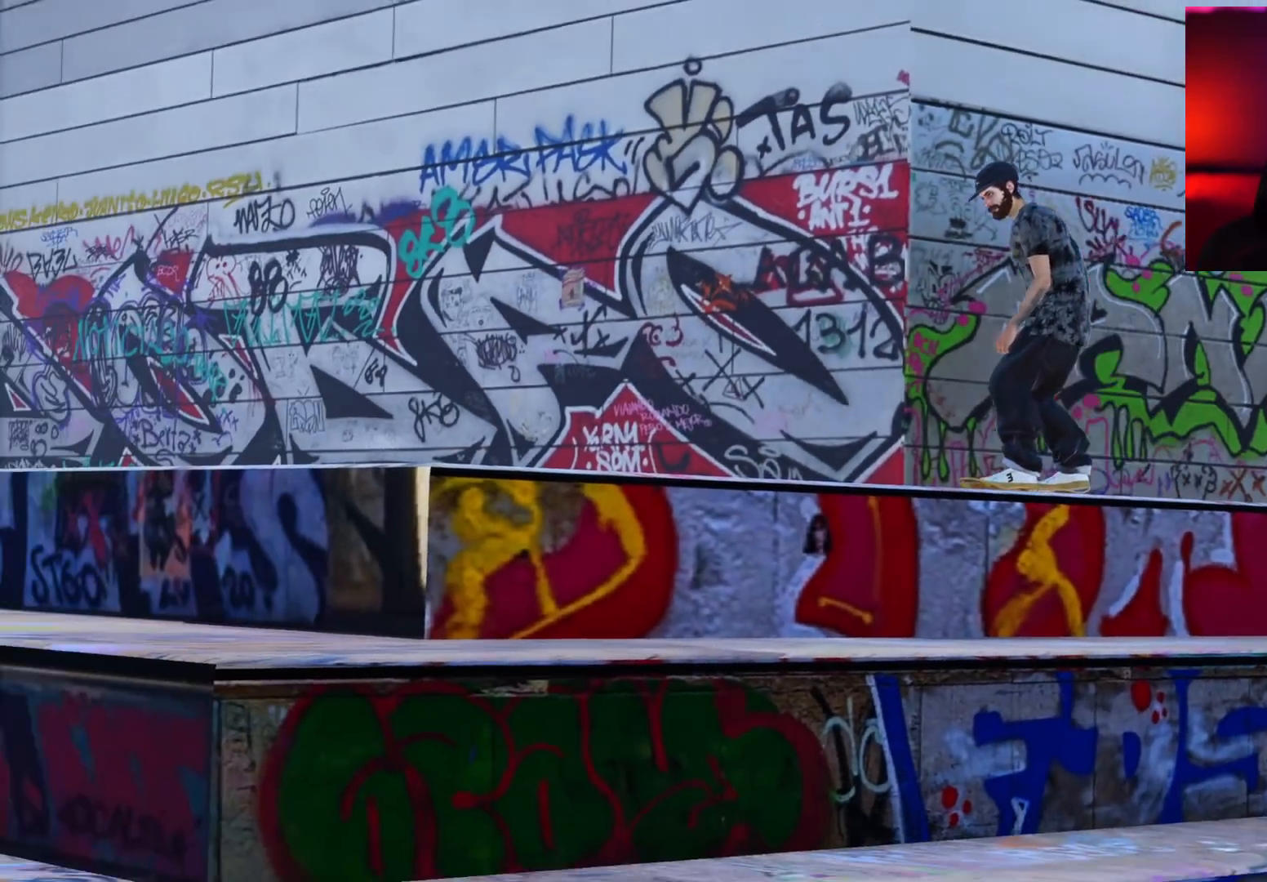
{"buttons": ["R2"], "left_stick": "center", "right_stick": "center", "events": []}
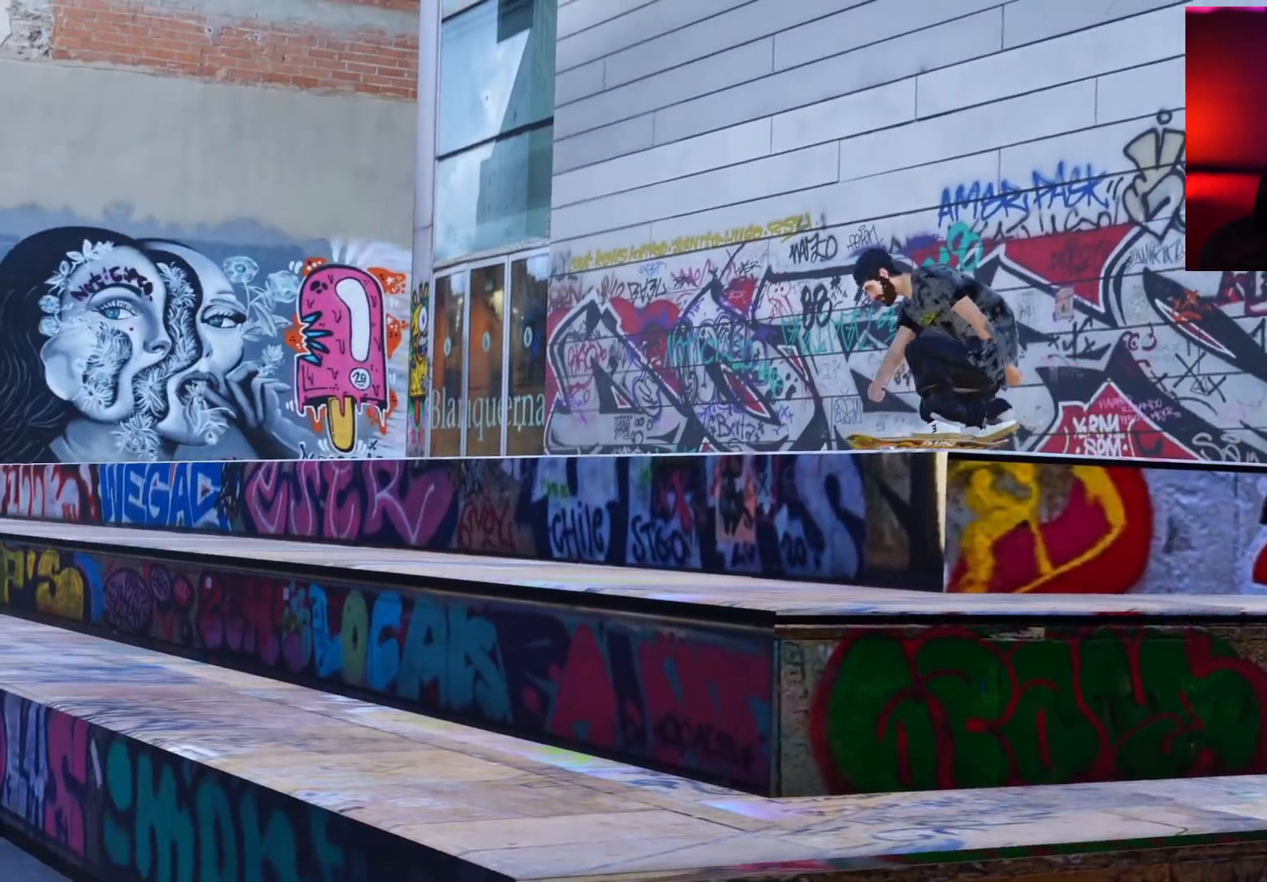
{"buttons": ["R2"], "left_stick": "center", "right_stick": "center", "events": []}
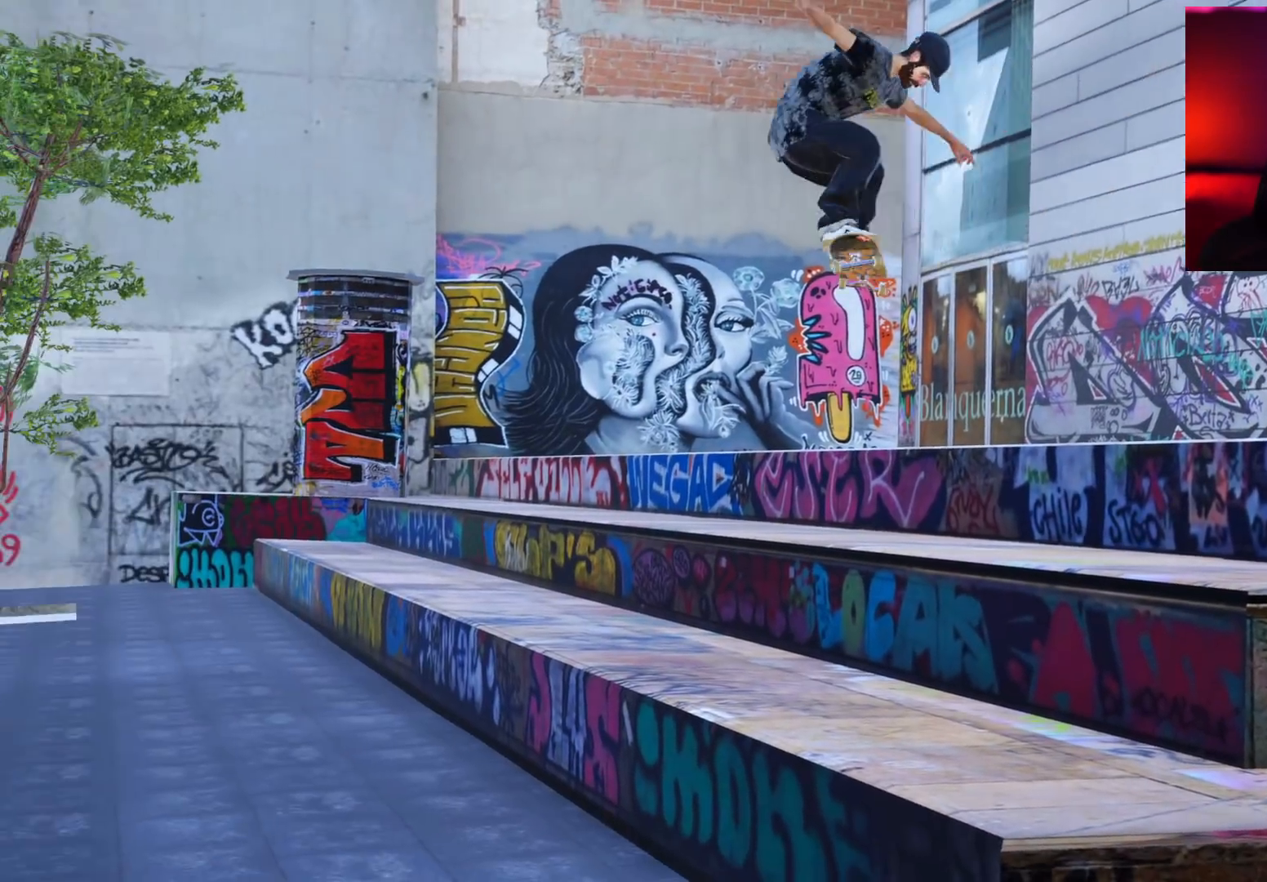
{"buttons": ["R2"], "left_stick": "center", "right_stick": "center", "events": []}
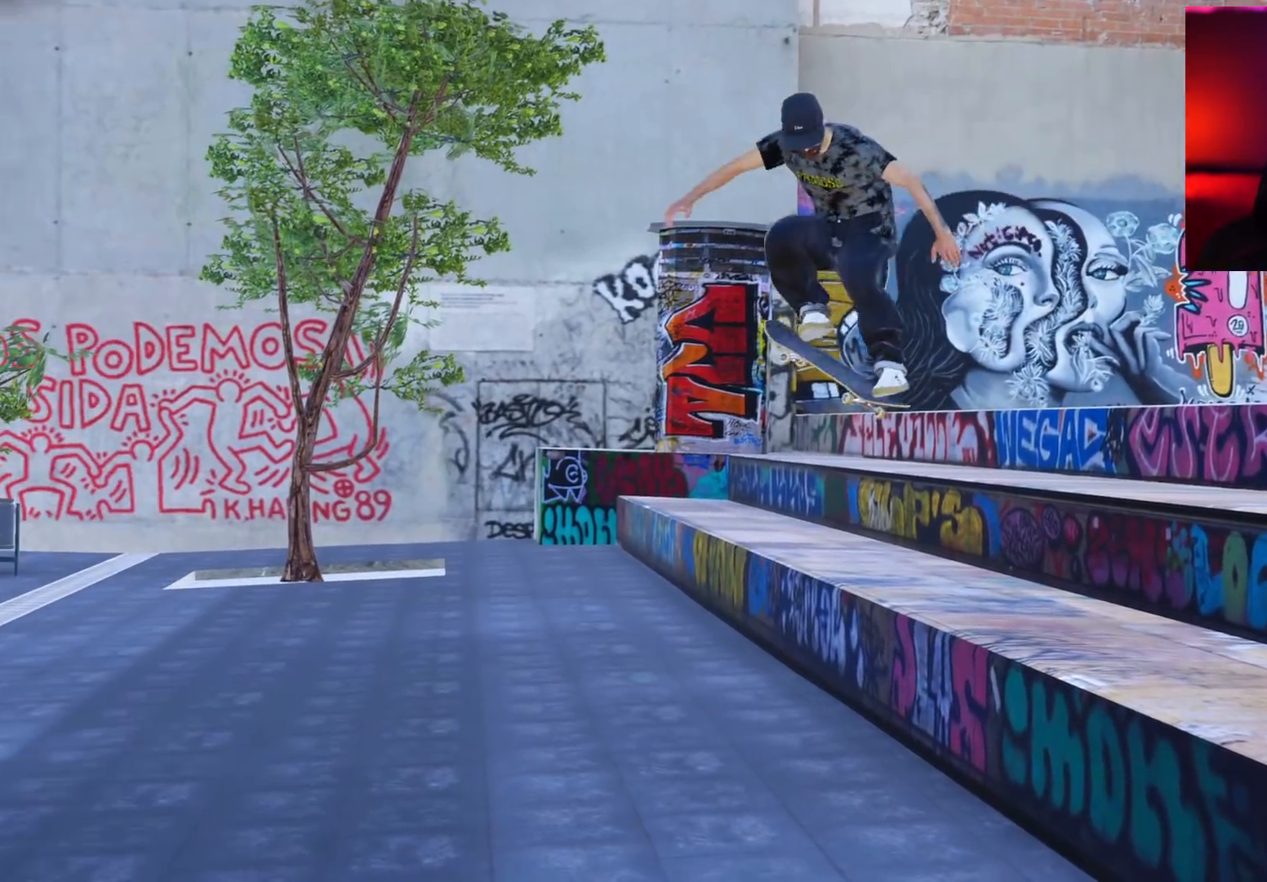
{"buttons": ["R2"], "left_stick": "center", "right_stick": "center", "events": []}
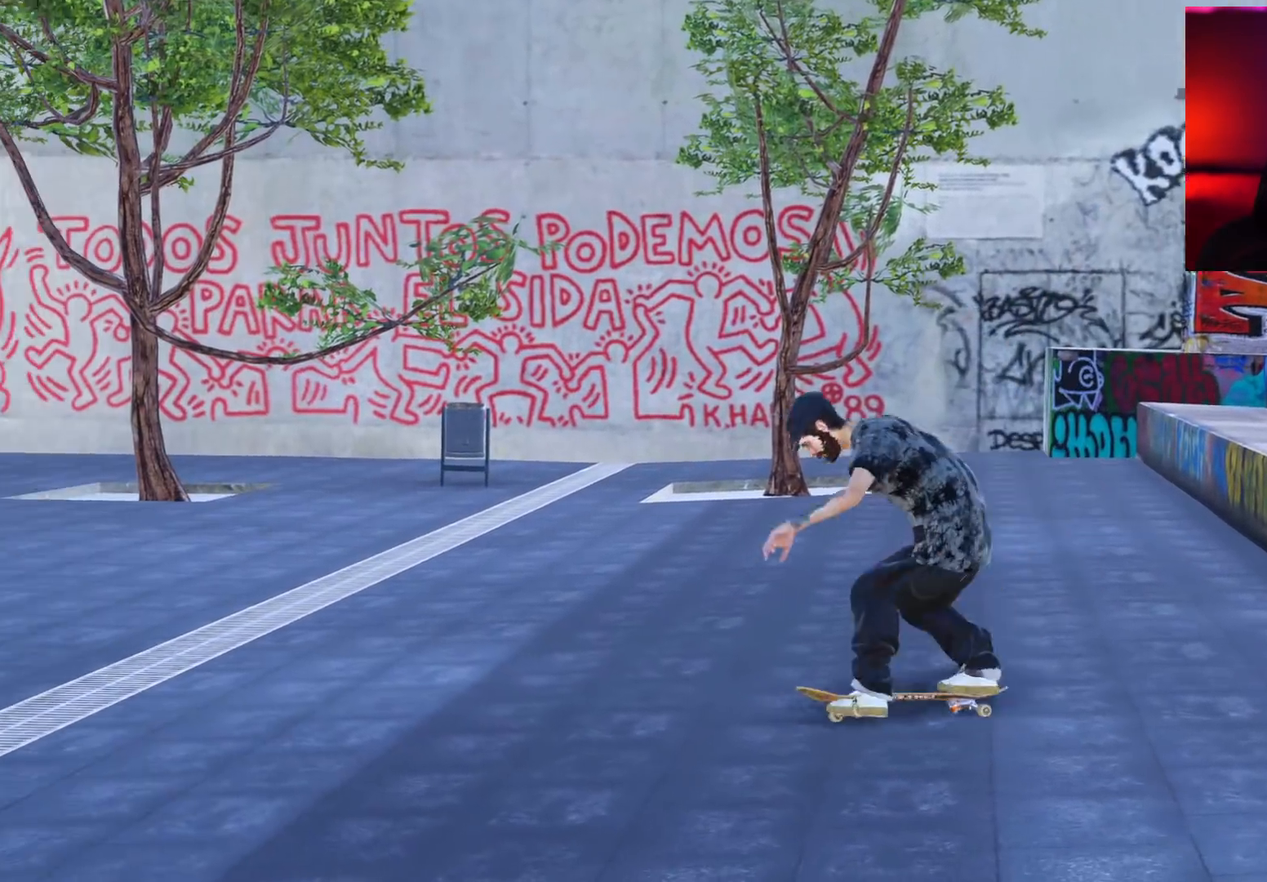
{"buttons": ["R2"], "left_stick": "center", "right_stick": "center", "events": []}
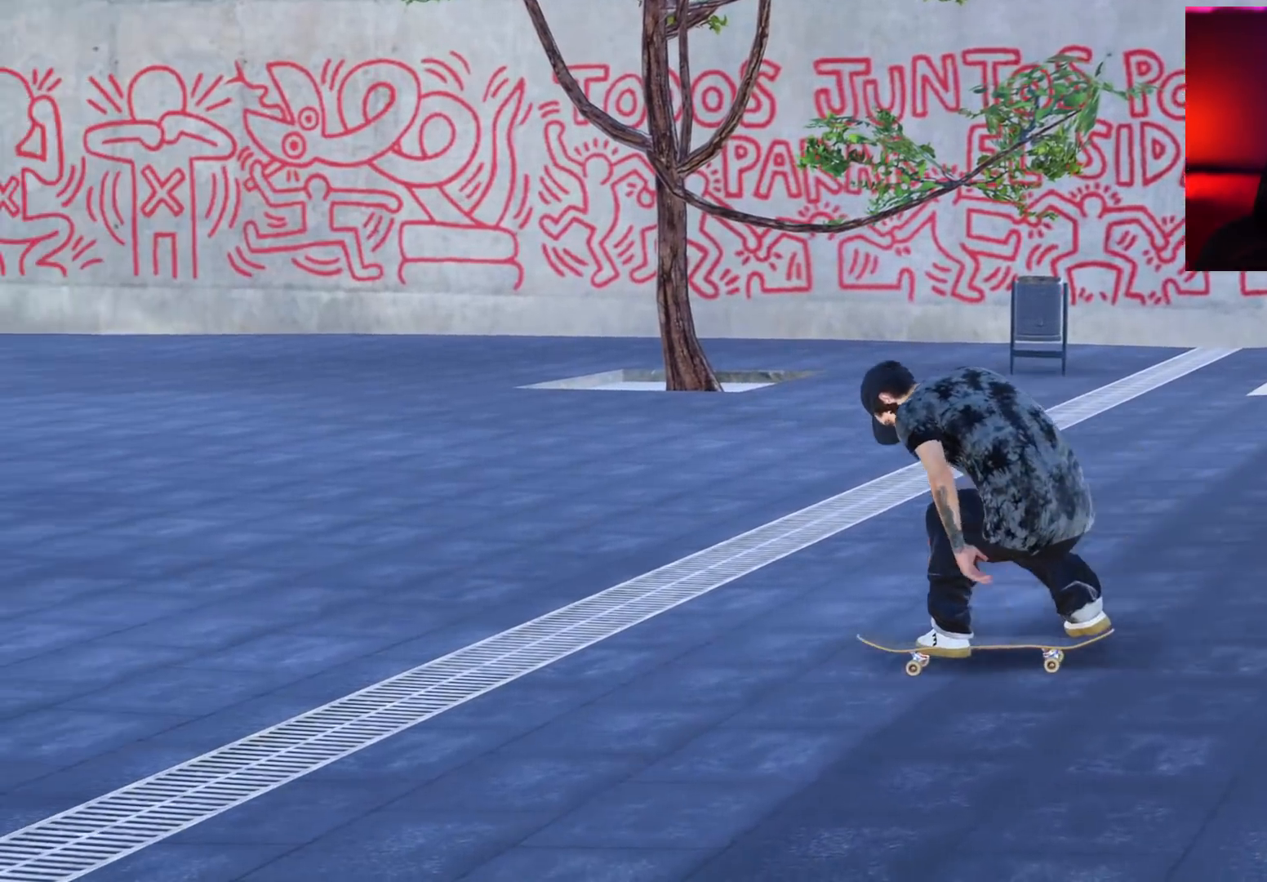
{"buttons": ["R2"], "left_stick": "center", "right_stick": "center", "events": []}
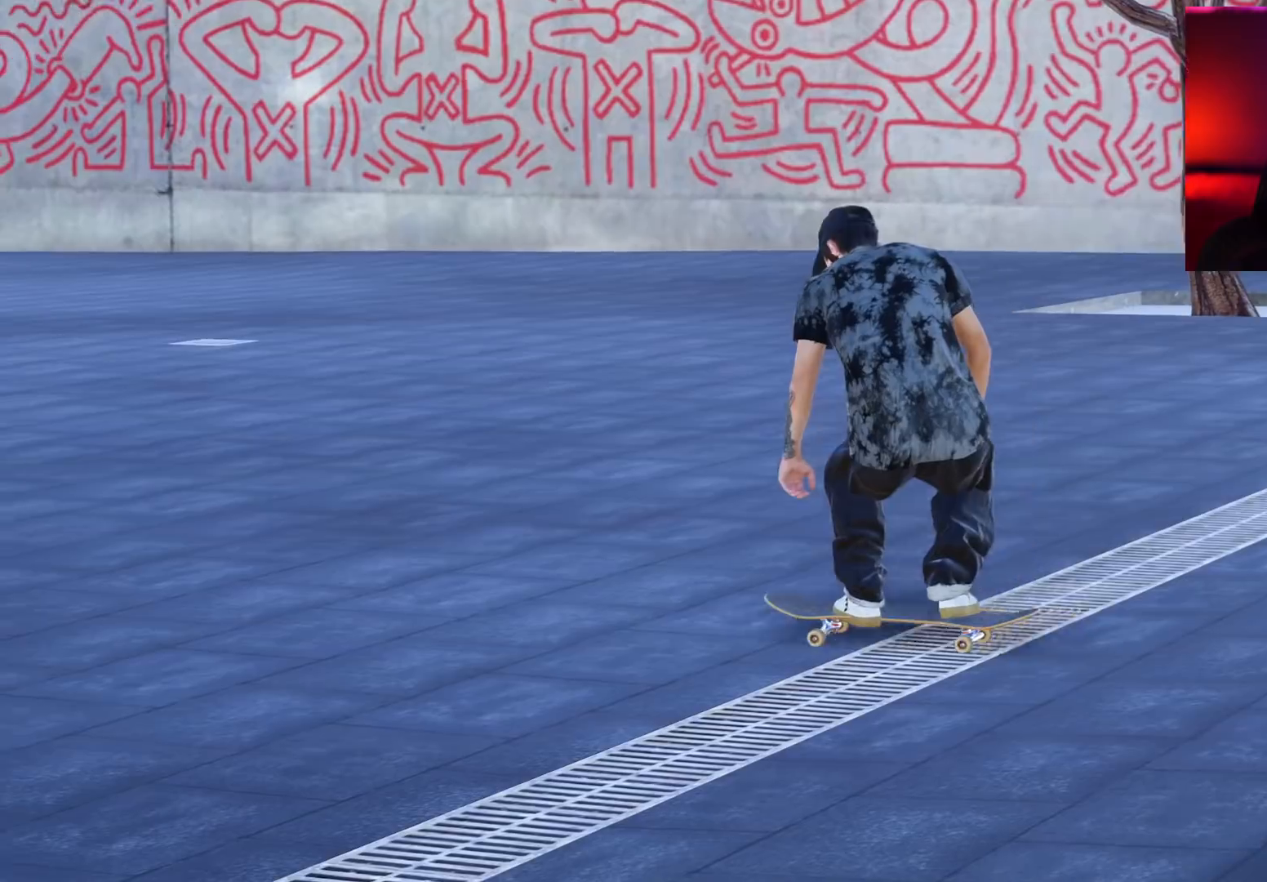
{"buttons": ["R2"], "left_stick": "center", "right_stick": "center", "events": []}
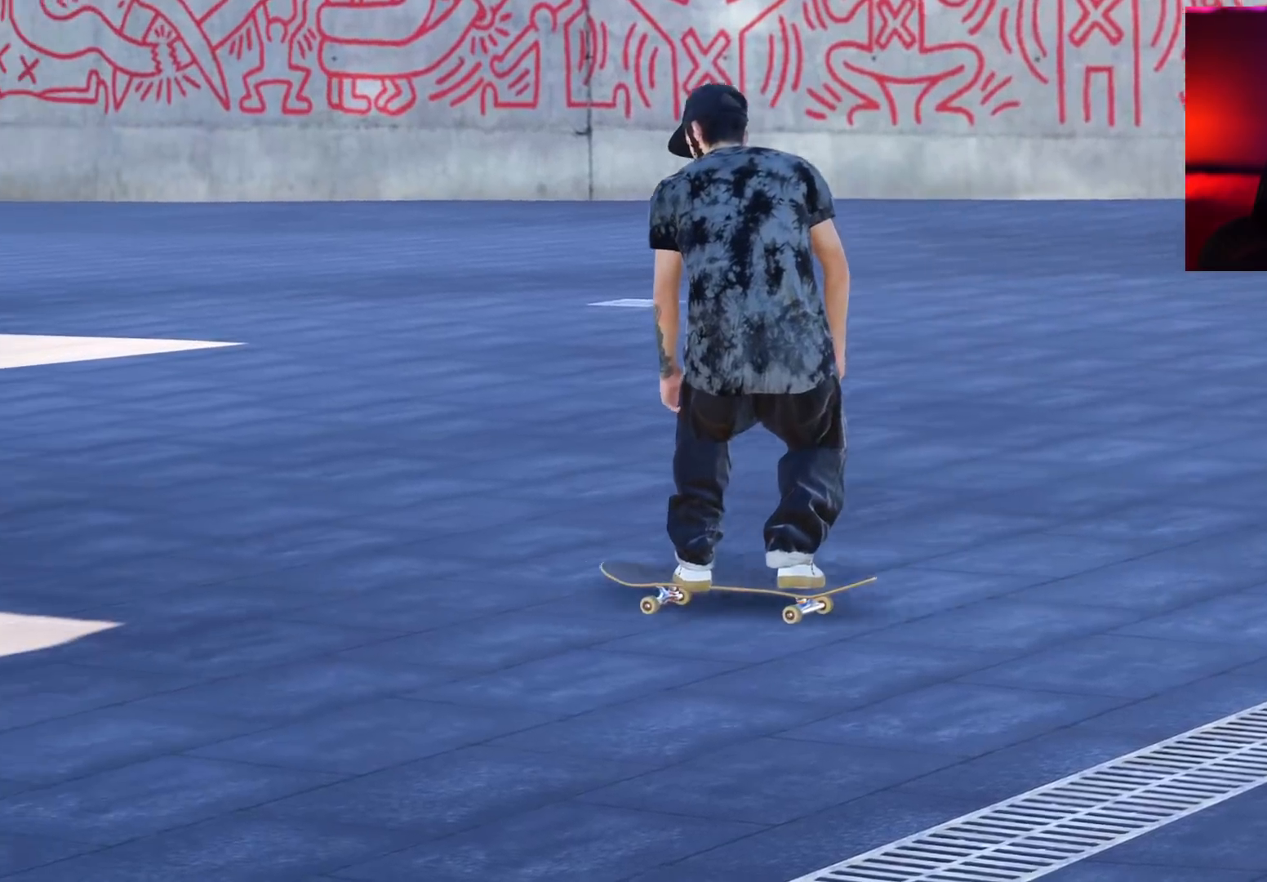
{"buttons": ["R2"], "left_stick": "center", "right_stick": "center", "events": []}
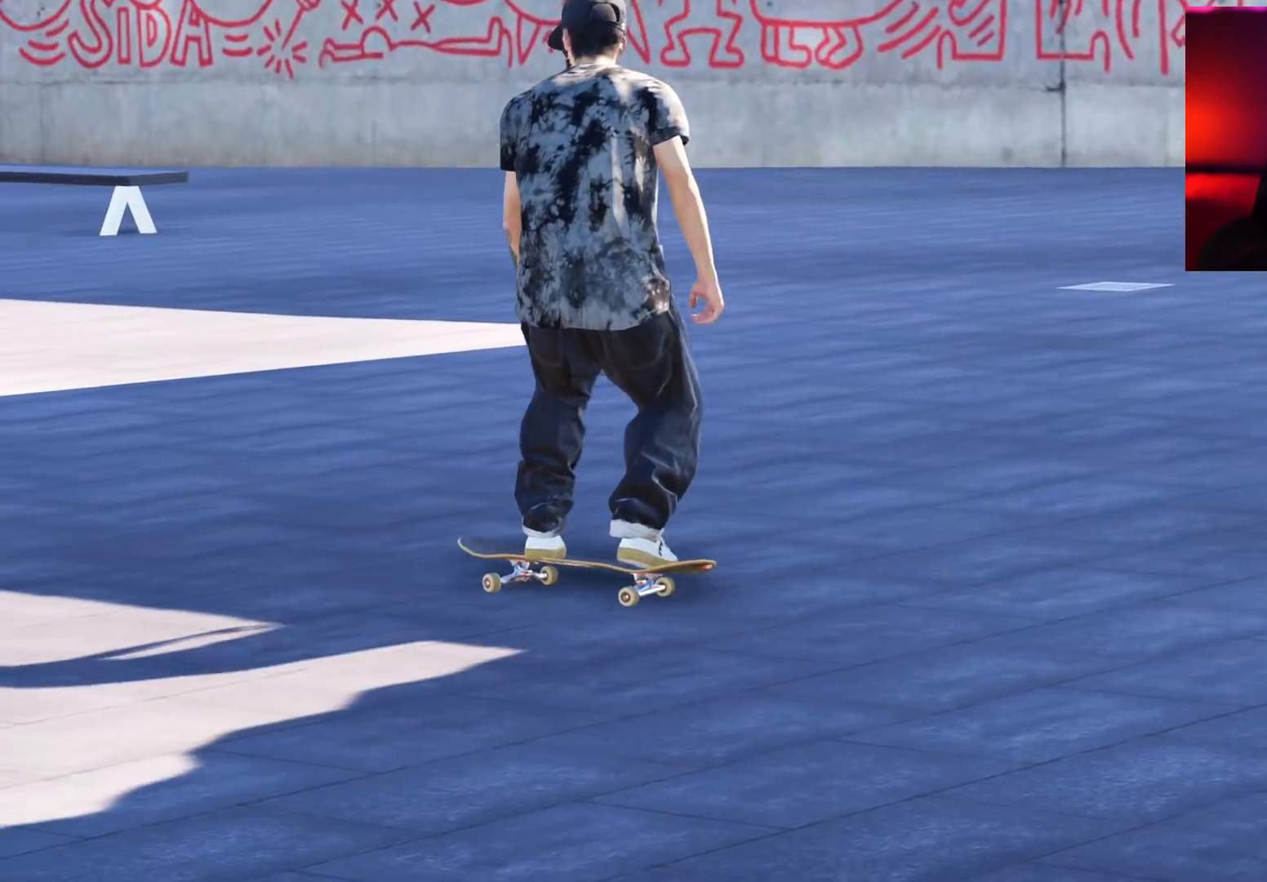
{"buttons": ["R2"], "left_stick": "center", "right_stick": "center", "events": []}
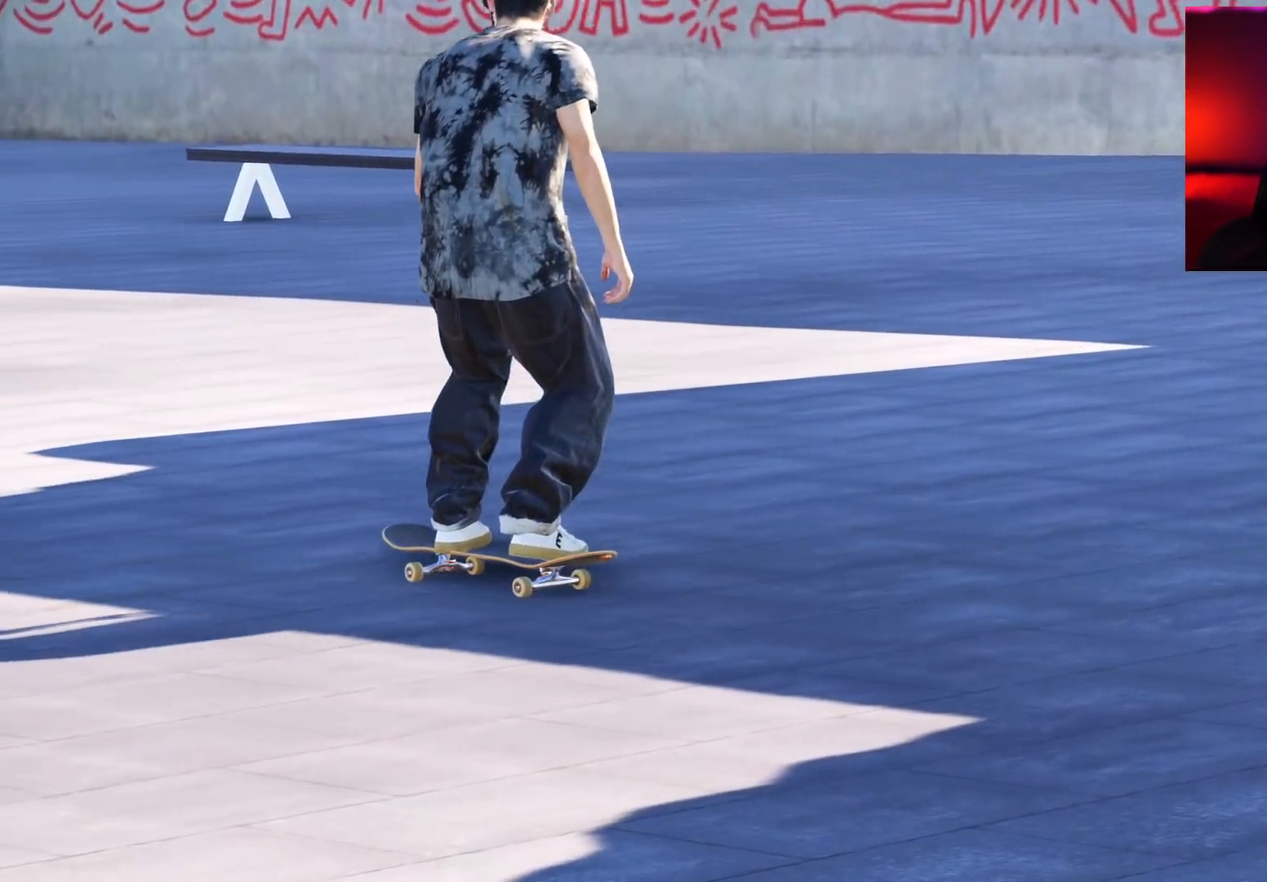
{"buttons": ["R2"], "left_stick": "center", "right_stick": "center", "events": []}
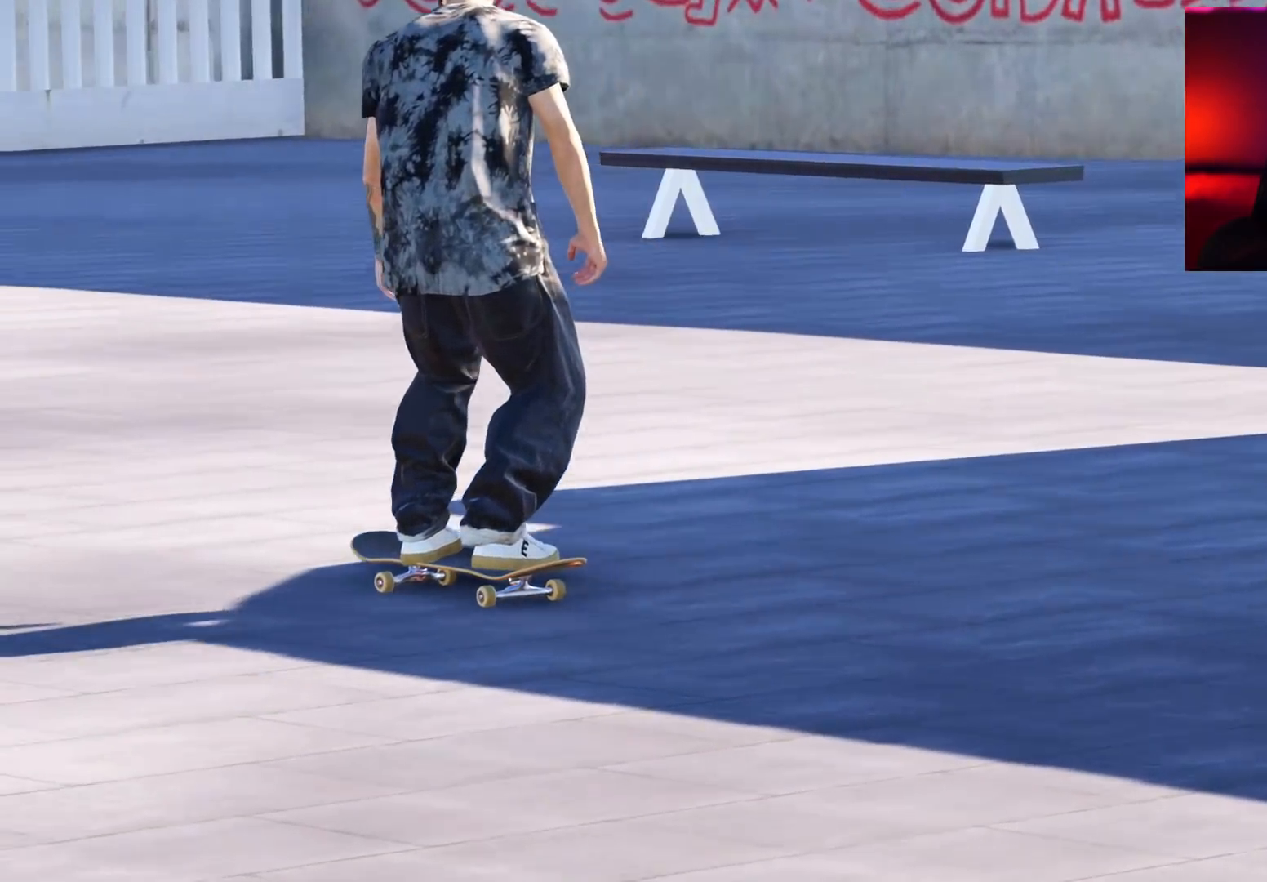
{"buttons": ["L2", "DPAD_LEFT"], "left_stick": "center", "right_stick": "center", "events": [[317, "L2", "down"], [350, "DPAD_LEFT", "down"], [350, "R2", "up"], [450, "DPAD_LEFT", "up"], [483, "DPAD_LEFT", "down"]]}
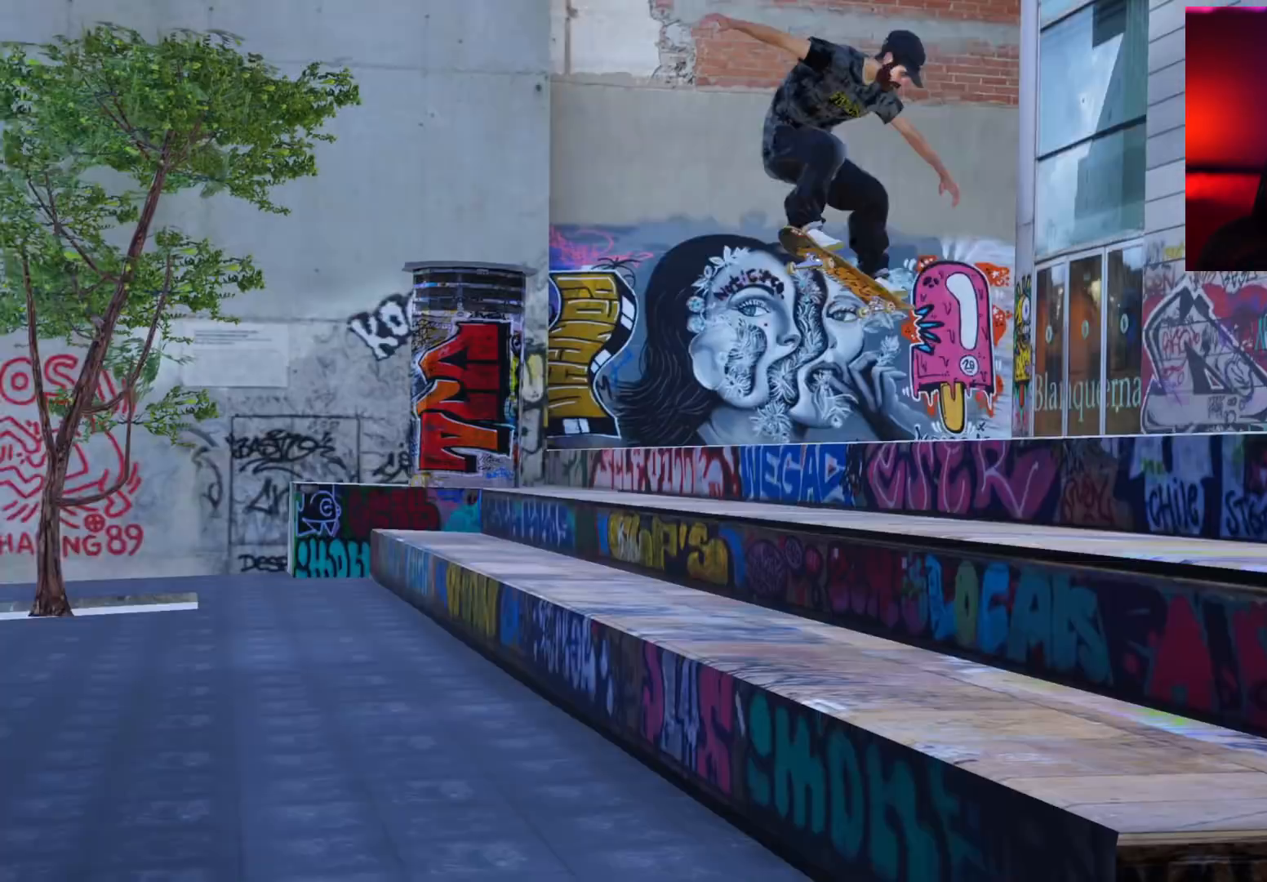
{"buttons": ["R2"], "left_stick": "center", "right_stick": "center", "events": [[67, "DPAD_LEFT", "up"], [117, "DPAD_LEFT", "down"], [183, "DPAD_LEFT", "up"], [333, "L2", "up"], [400, "R2", "down"]]}
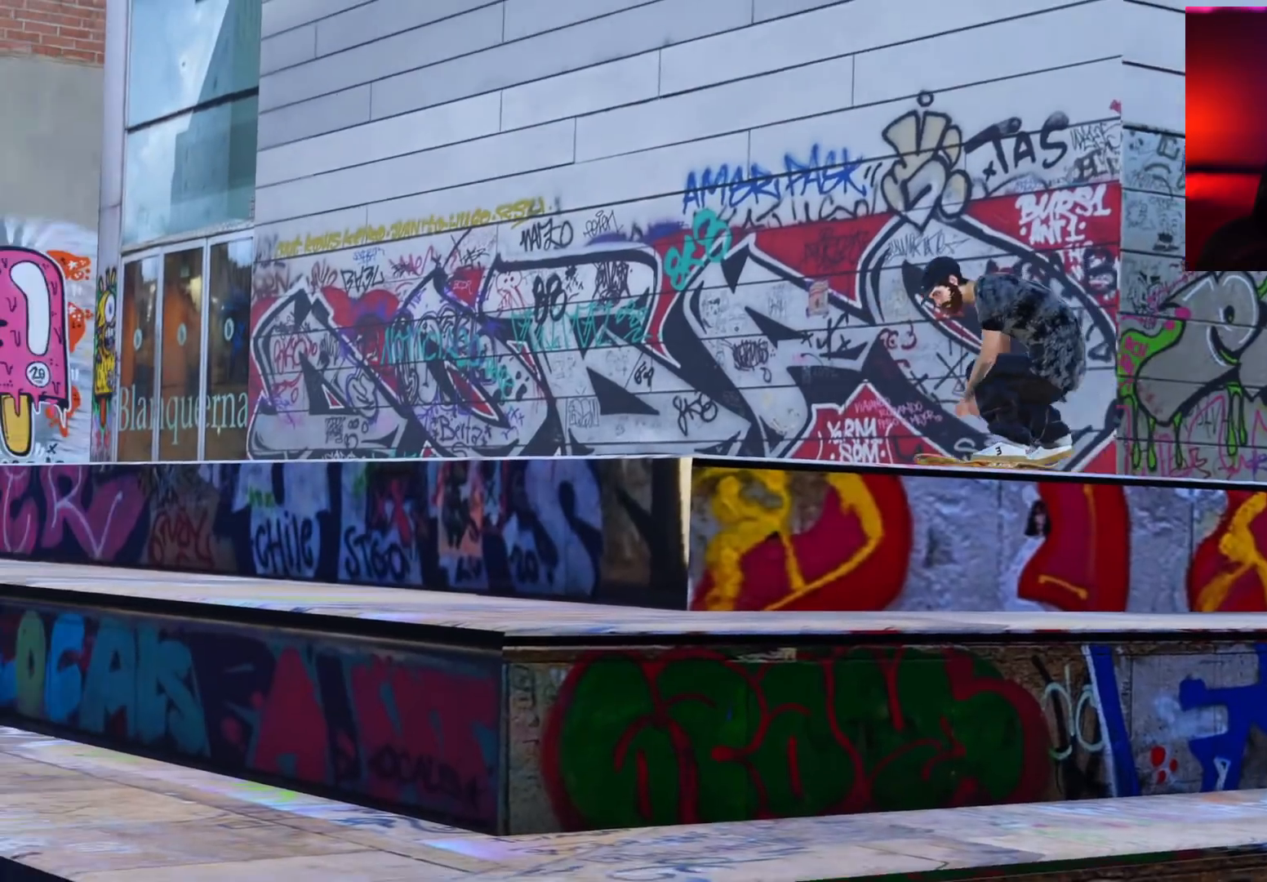
{"buttons": ["R2"], "left_stick": "center", "right_stick": "center", "events": []}
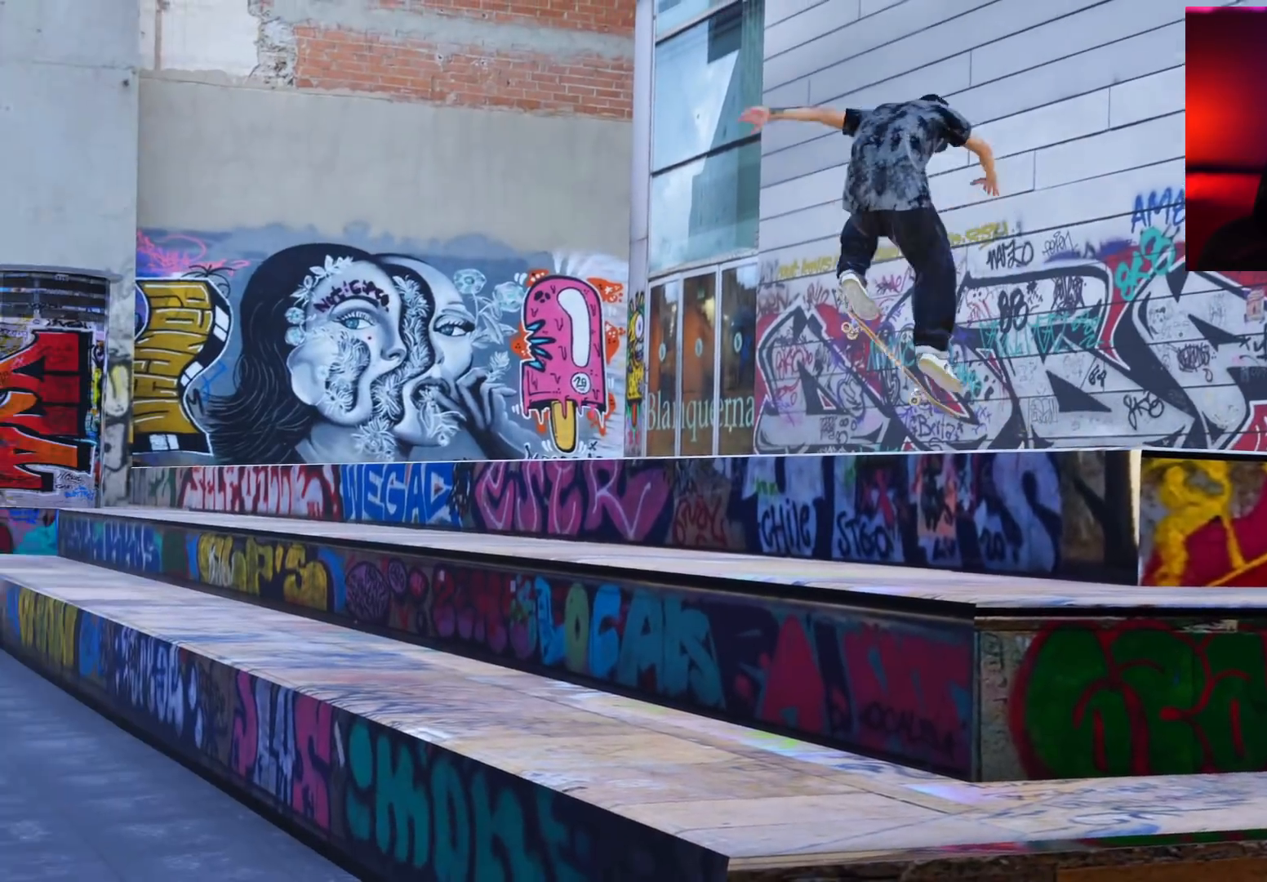
{"buttons": ["R2"], "left_stick": "center", "right_stick": "center", "events": []}
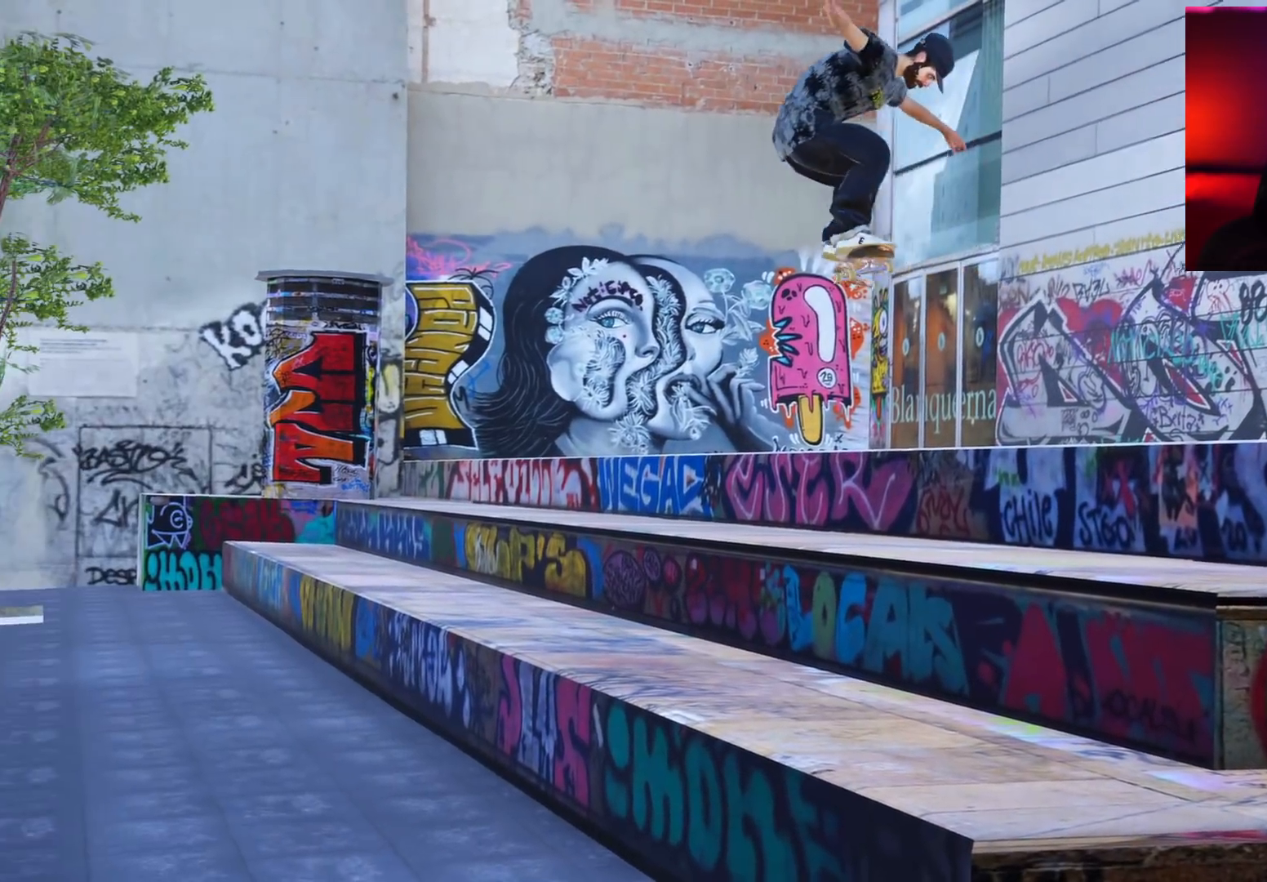
{"buttons": ["R2"], "left_stick": "center", "right_stick": "center", "events": []}
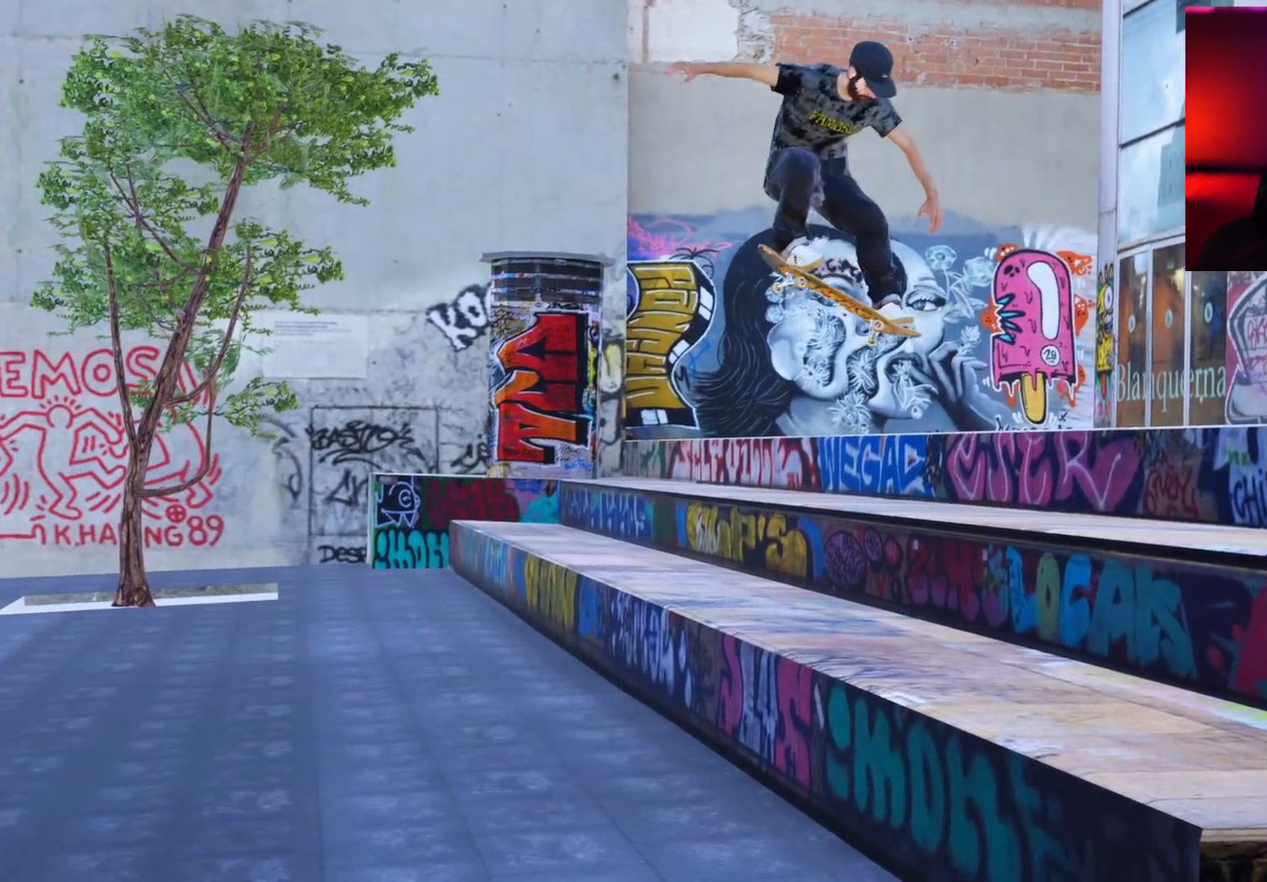
{"buttons": ["R2"], "left_stick": "center", "right_stick": "center", "events": []}
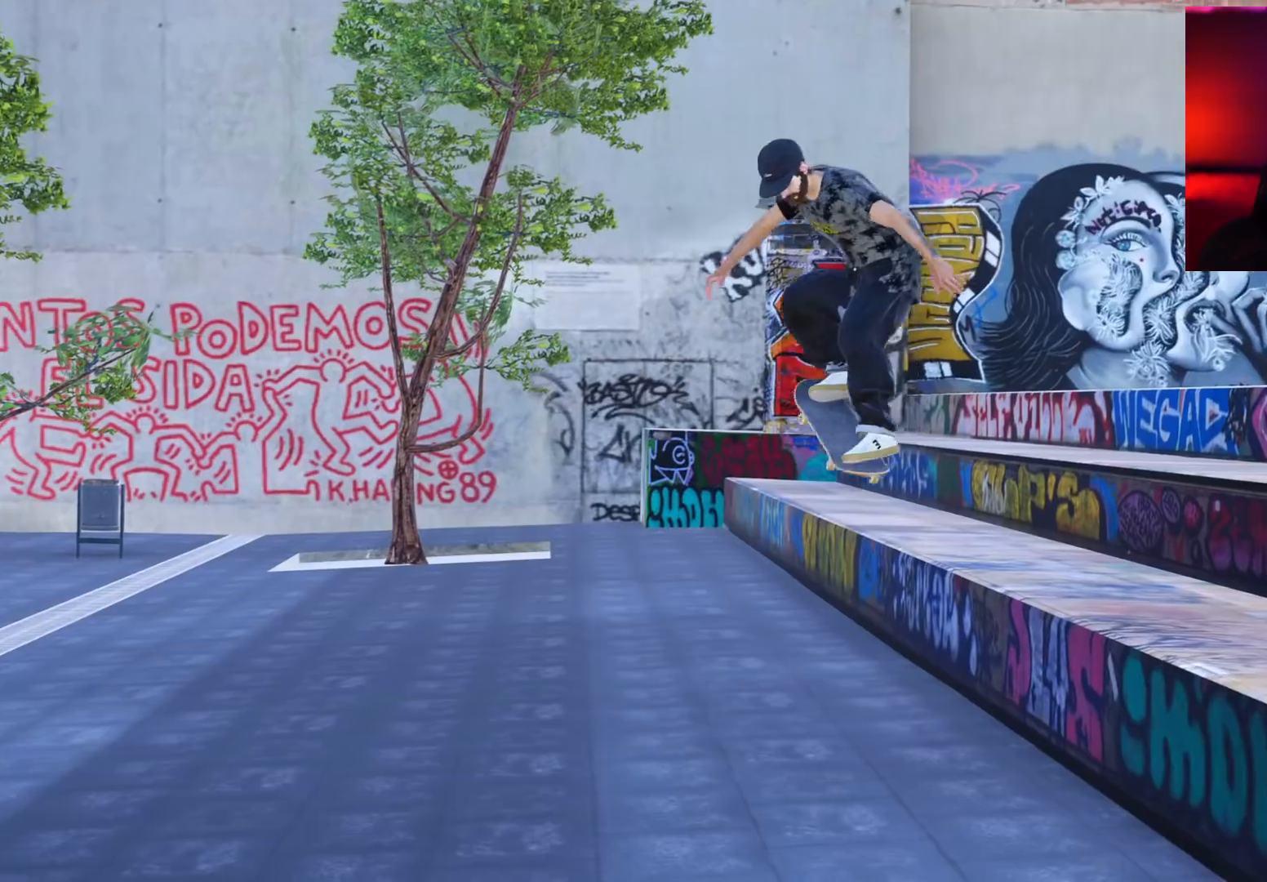
{"buttons": ["R2"], "left_stick": "center", "right_stick": "center", "events": []}